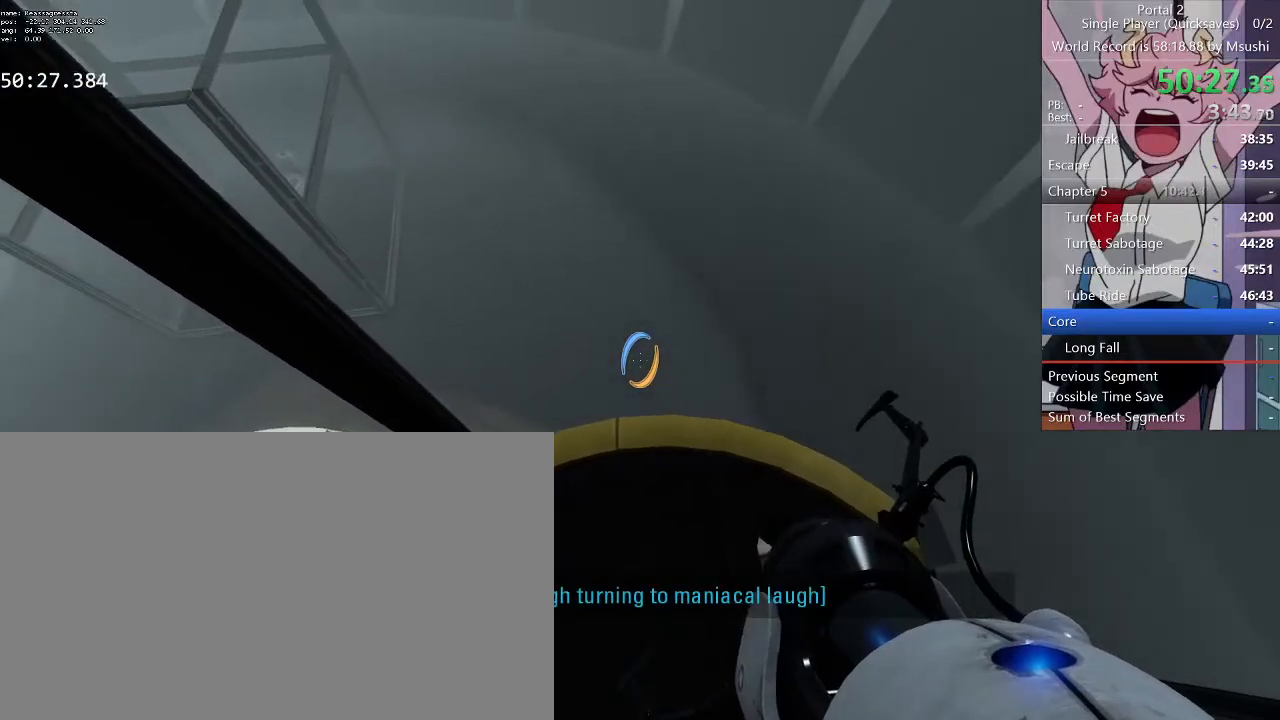
Gameplay with keyboard and mouse; each line is a JSON object with the keys and mouse buttons held at the frame after it. "events" lists presses ("down") and releases ("up") of "1", "2", "3", "4", "5", "a", "alt", "c", "ctrl", "d", "e", "f", "q", "r", "s", "shift", "space", "tab", "v", "w", "x", "z", "mouse_left", "mouse_middle", "mouse_right", "mouse_wheel_up" and "mouse_wheel_down" between this image and that frame as [ms after this image, input, new state], when the widget could be followed in between. "mouse_left", "mouse_middle", "mouse_right", "mouse_wheel_up", "mouse_wheel_down" = the "left", "middle", "right", "wheel_up", "wheel_down" buttons of the "mouse" list. No other keys are recorded. Mouse movement is not recorded.
{"keys": [], "mouse": []}
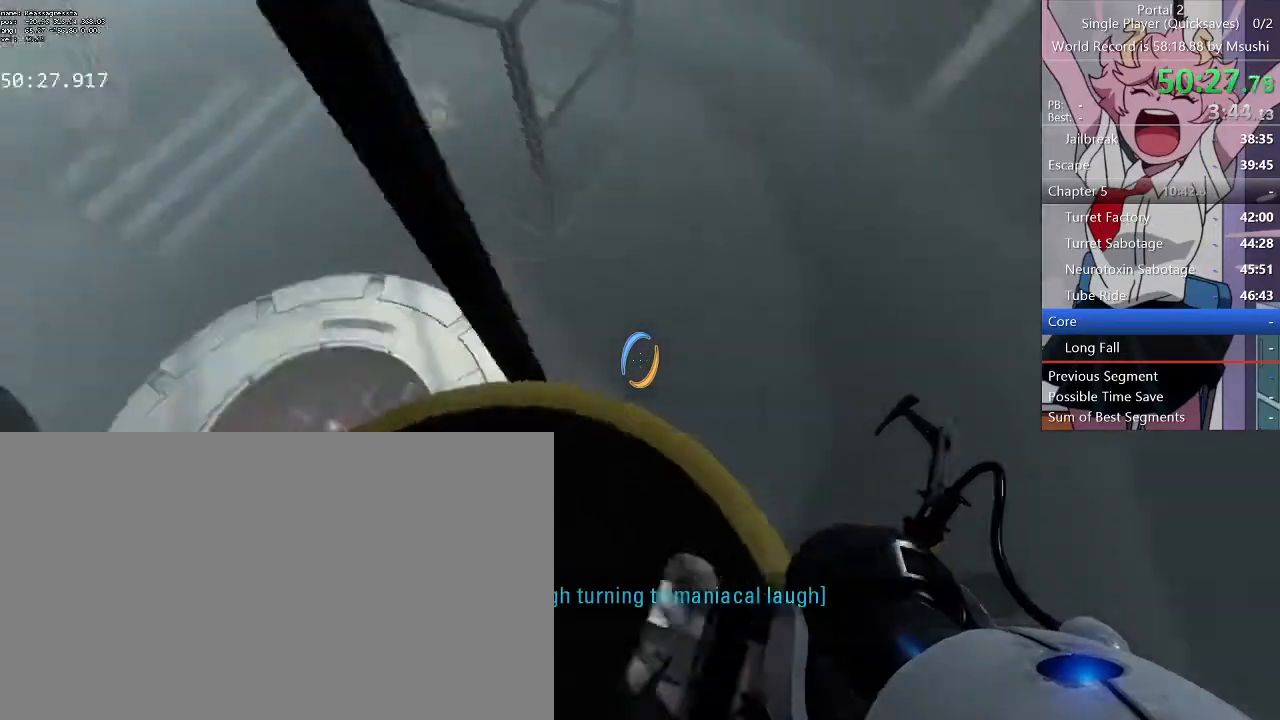
{"keys": ["d"], "mouse": []}
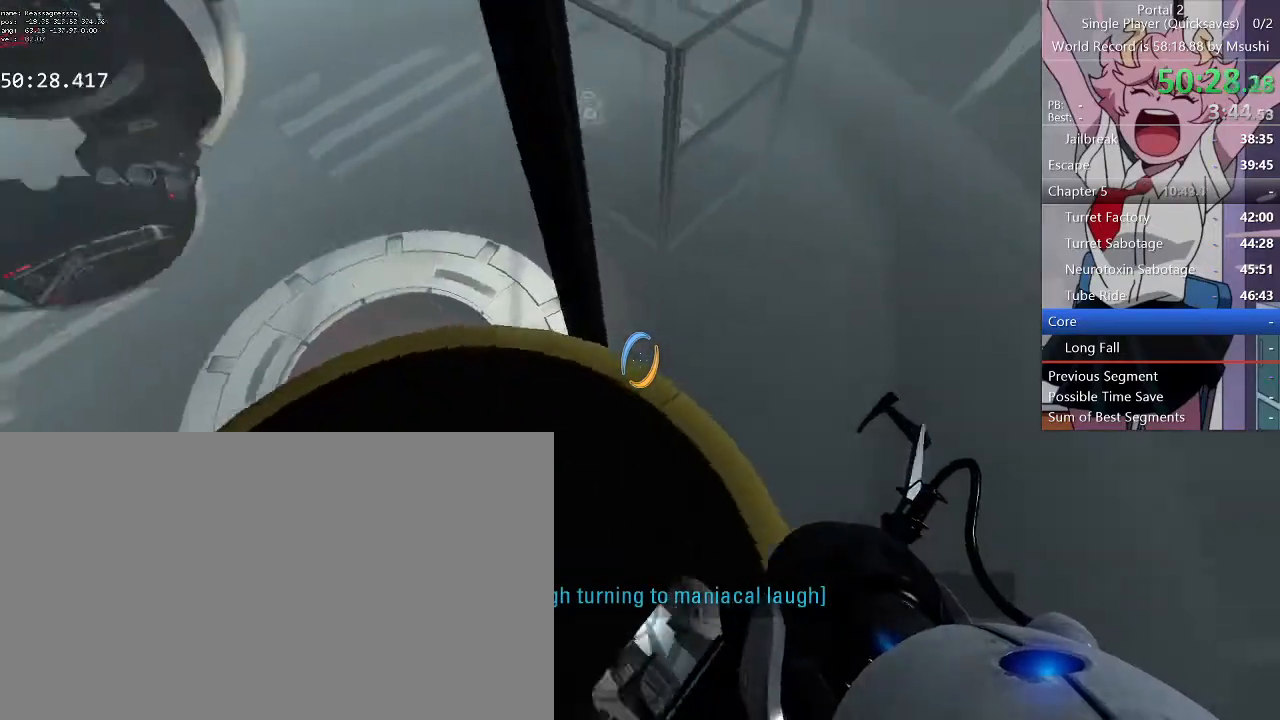
{"keys": [], "mouse": [], "events": [[167, "d", "up"]]}
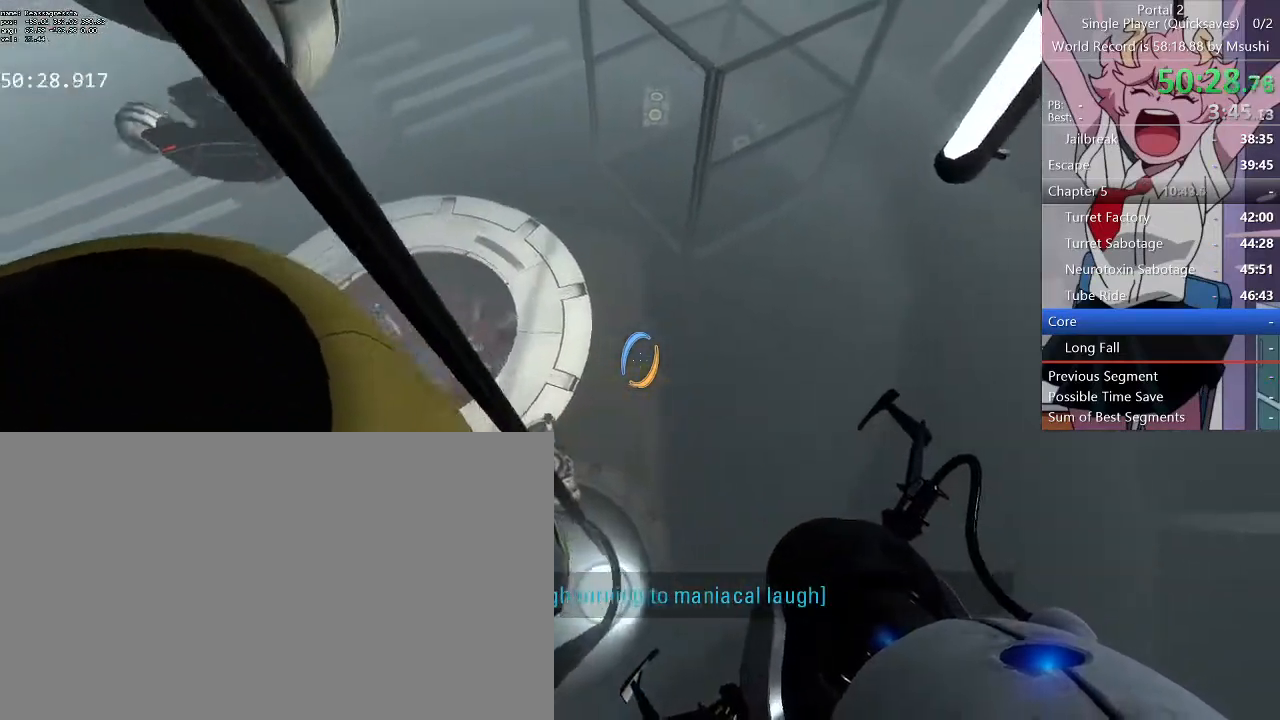
{"keys": ["d"], "mouse": [], "events": [[34, "a", "down"], [167, "a", "up"], [334, "d", "down"]]}
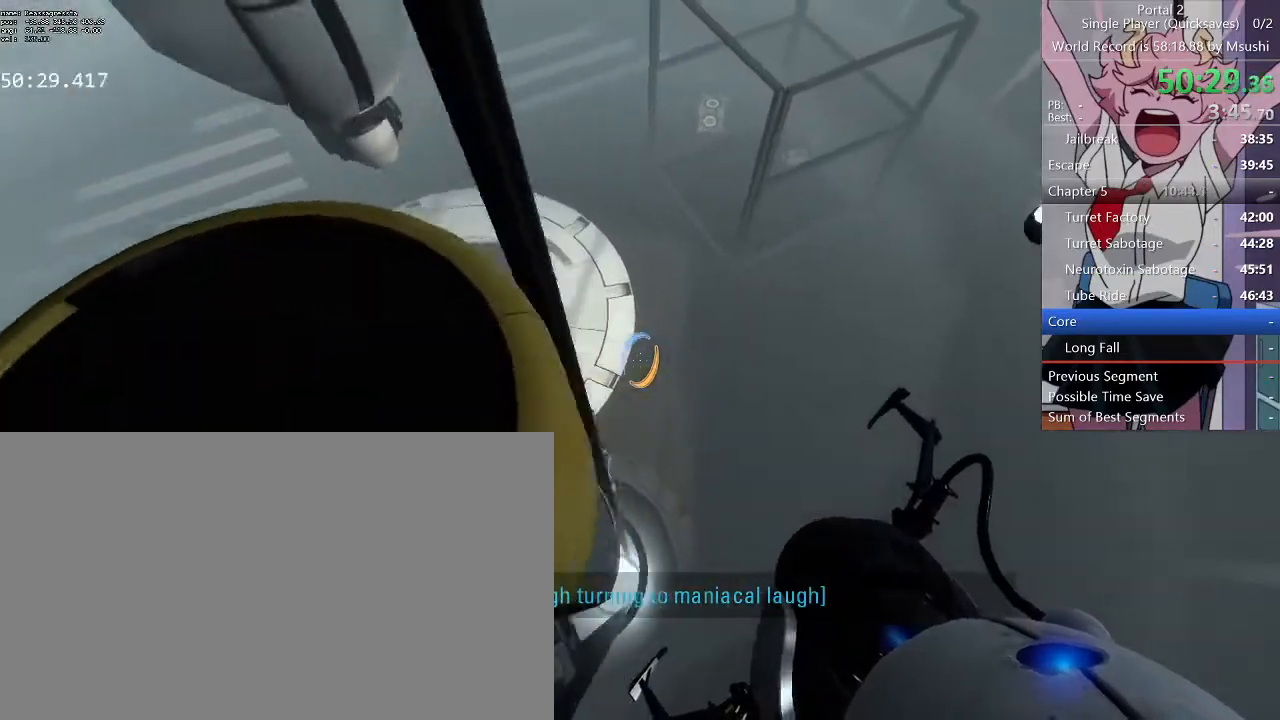
{"keys": ["a"], "mouse": [], "events": [[200, "a", "down"], [200, "d", "up"], [300, "w", "down"], [434, "w", "up"]]}
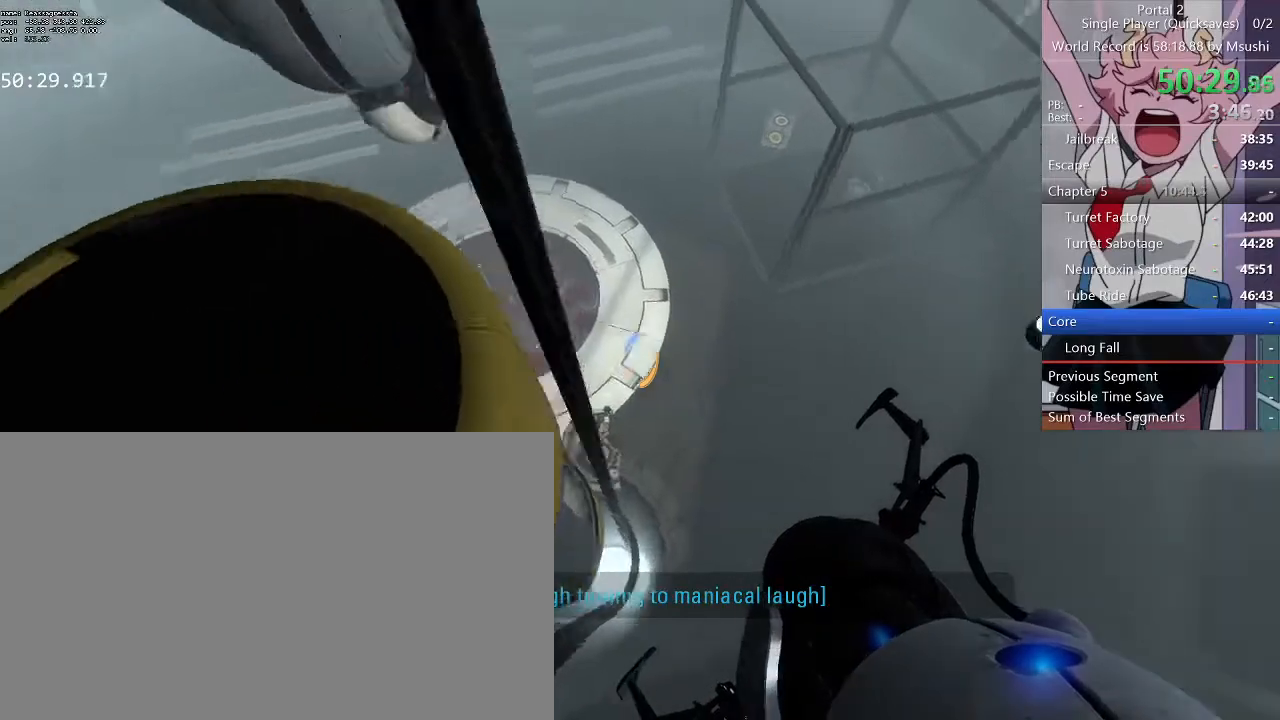
{"keys": ["d", "s"], "mouse": [], "events": [[34, "a", "up"], [34, "d", "down"], [367, "s", "down"]]}
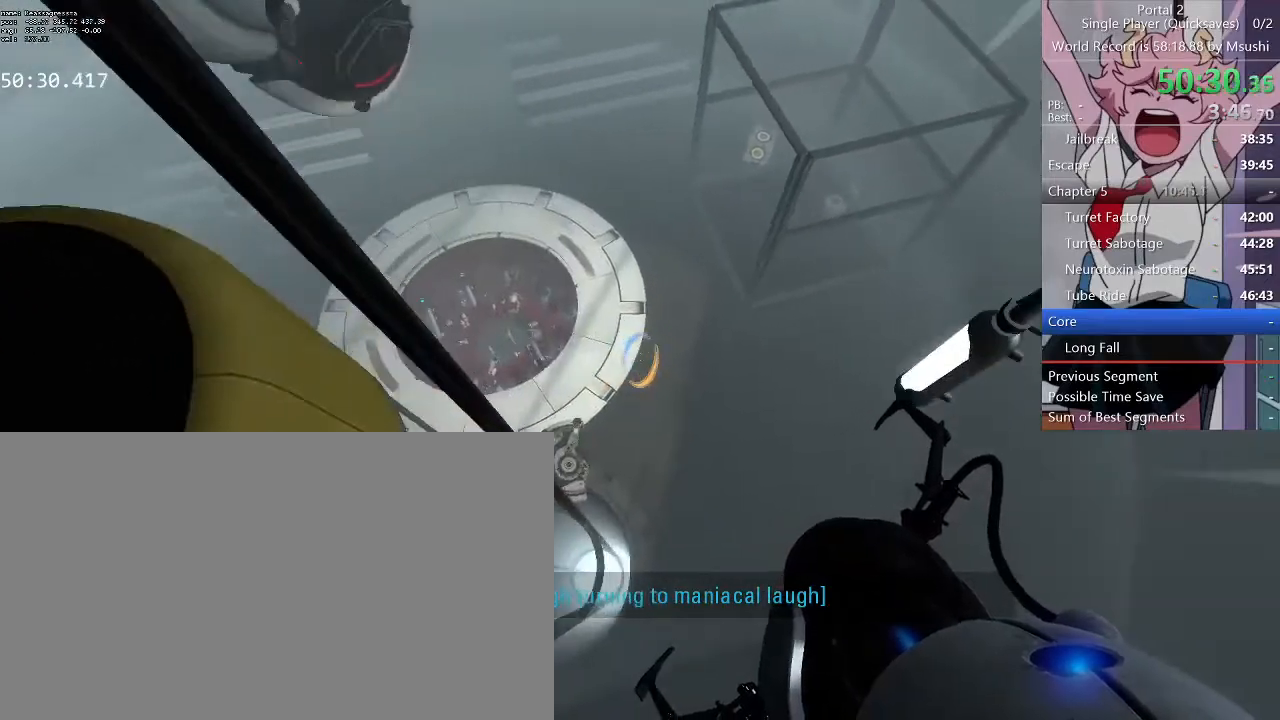
{"keys": ["a", "w"], "mouse": [], "events": [[67, "d", "up"], [67, "s", "up"], [134, "a", "down"], [267, "w", "down"]]}
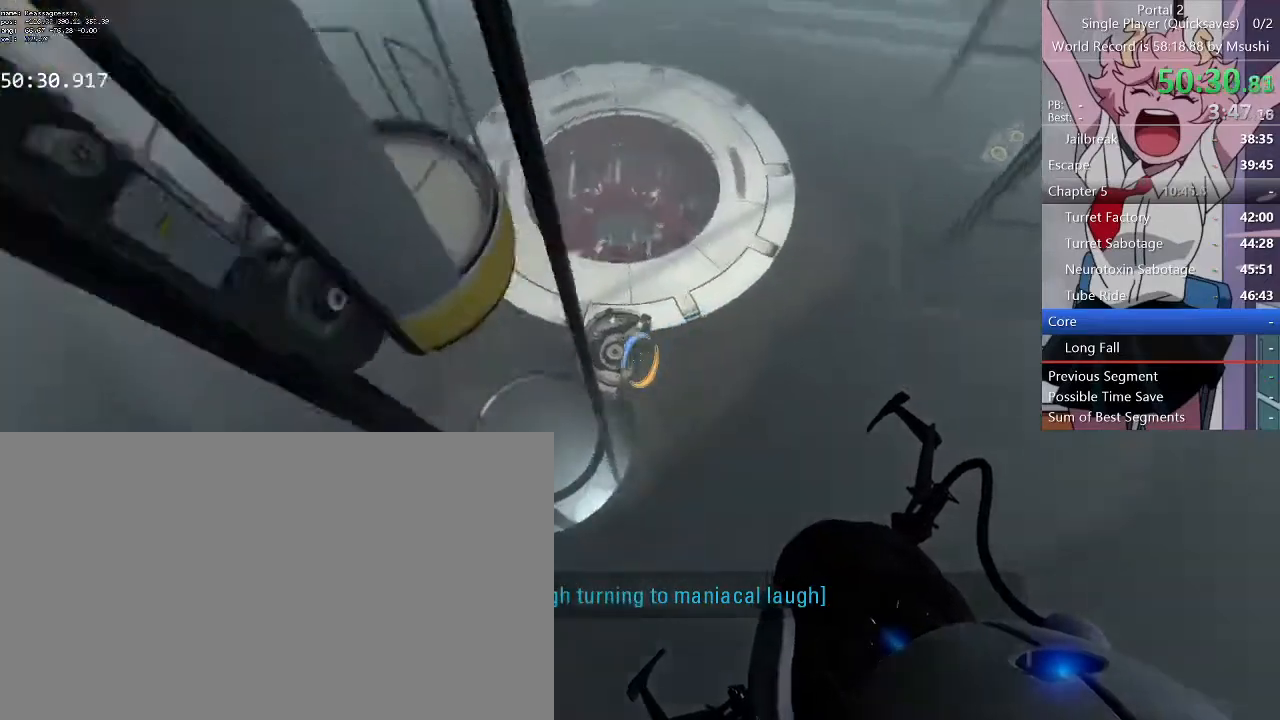
{"keys": ["w"], "mouse": [], "events": [[34, "a", "up"], [334, "d", "down"], [467, "d", "up"]]}
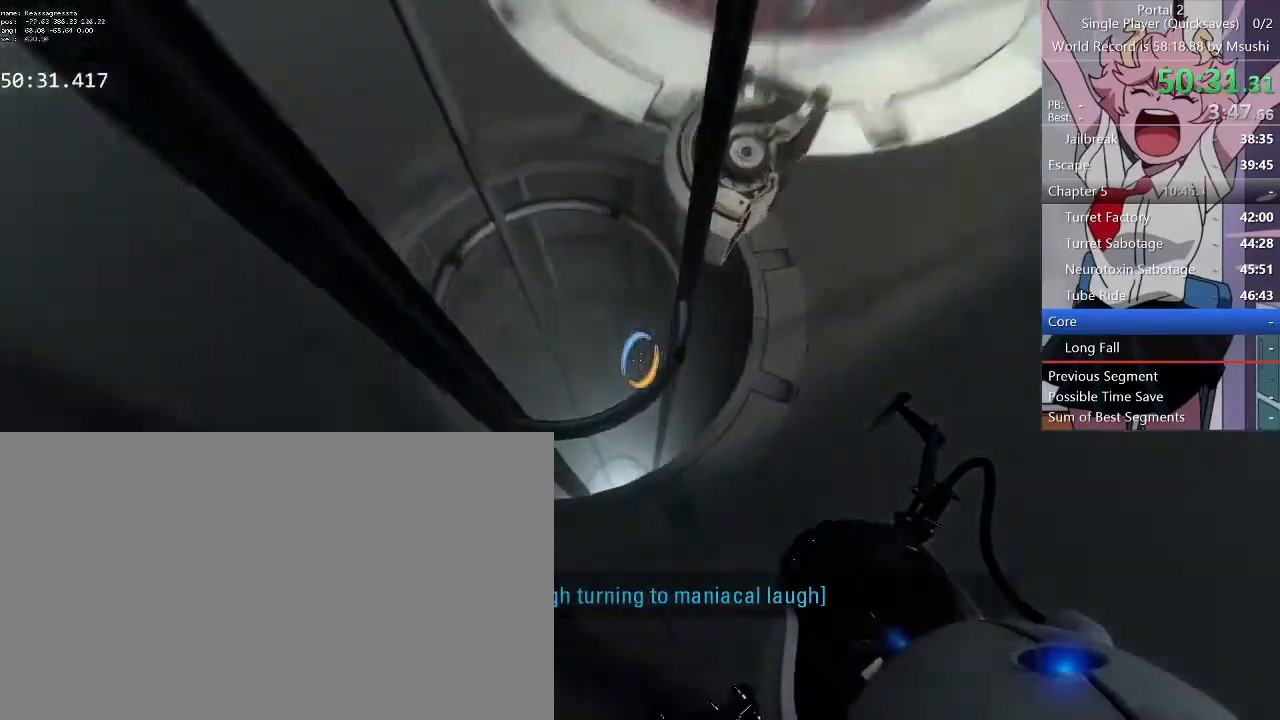
{"keys": [], "mouse": [], "events": [[234, "a", "down"], [300, "w", "up"], [400, "a", "up"]]}
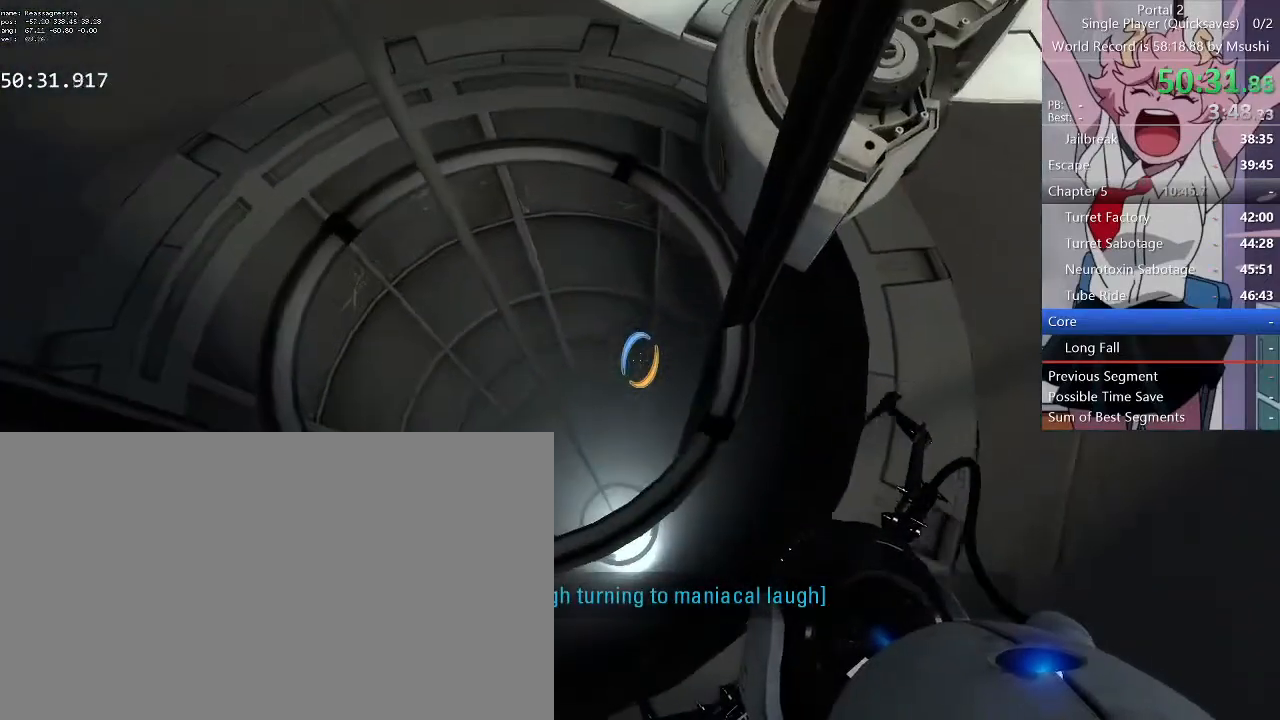
{"keys": ["a", "w"], "mouse": [], "events": [[367, "w", "down"], [400, "a", "down"]]}
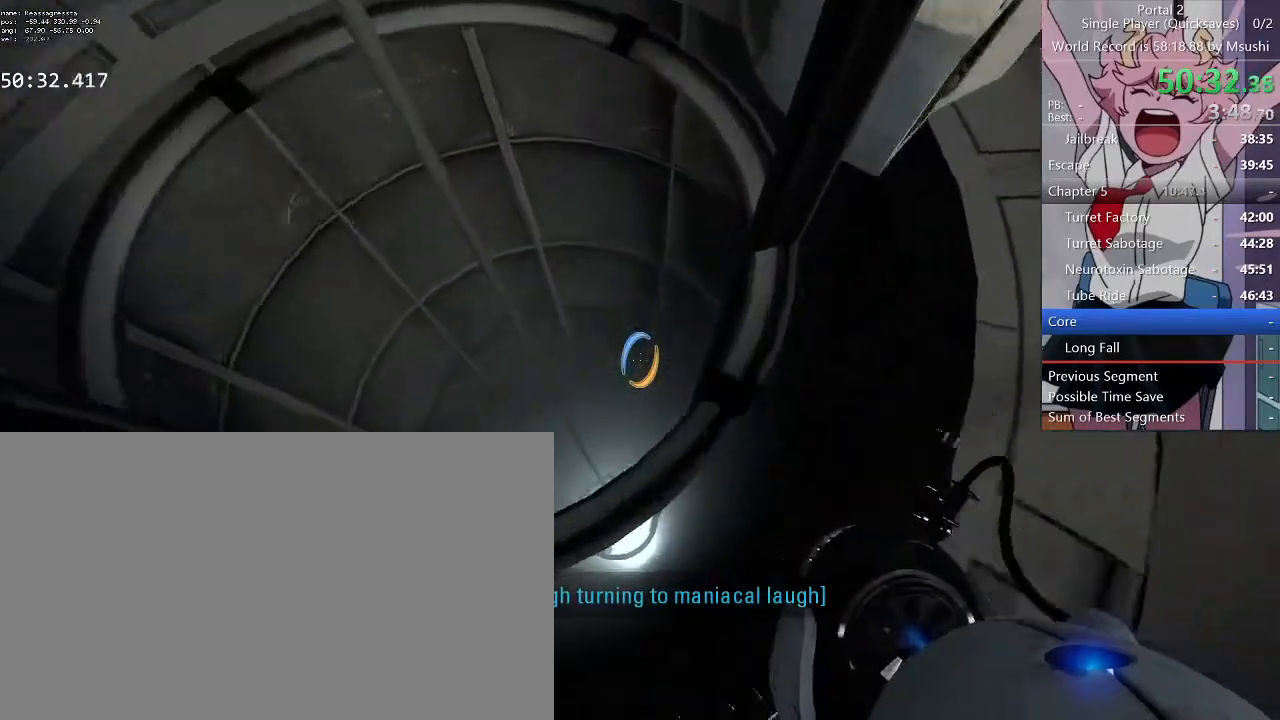
{"keys": ["w"], "mouse": [], "events": [[234, "a", "up"]]}
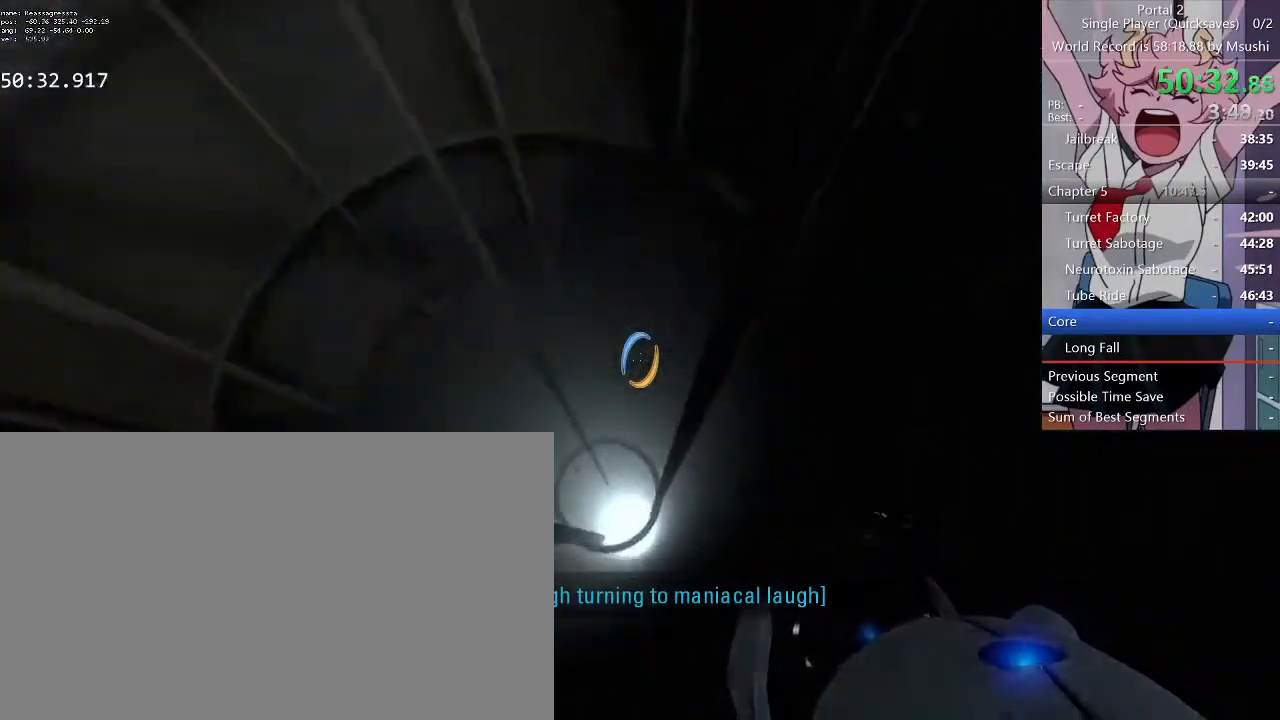
{"keys": ["a"], "mouse": [], "events": [[100, "a", "down"], [200, "w", "up"]]}
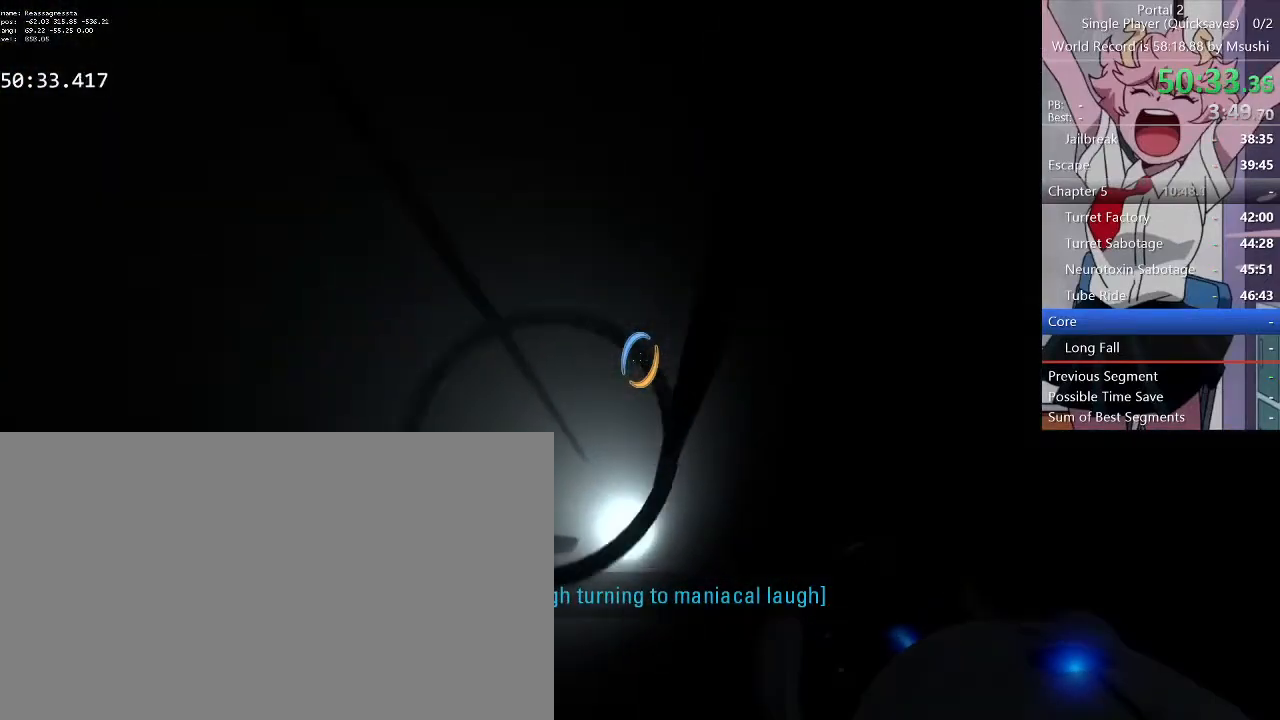
{"keys": [], "mouse": [], "events": [[134, "a", "up"]]}
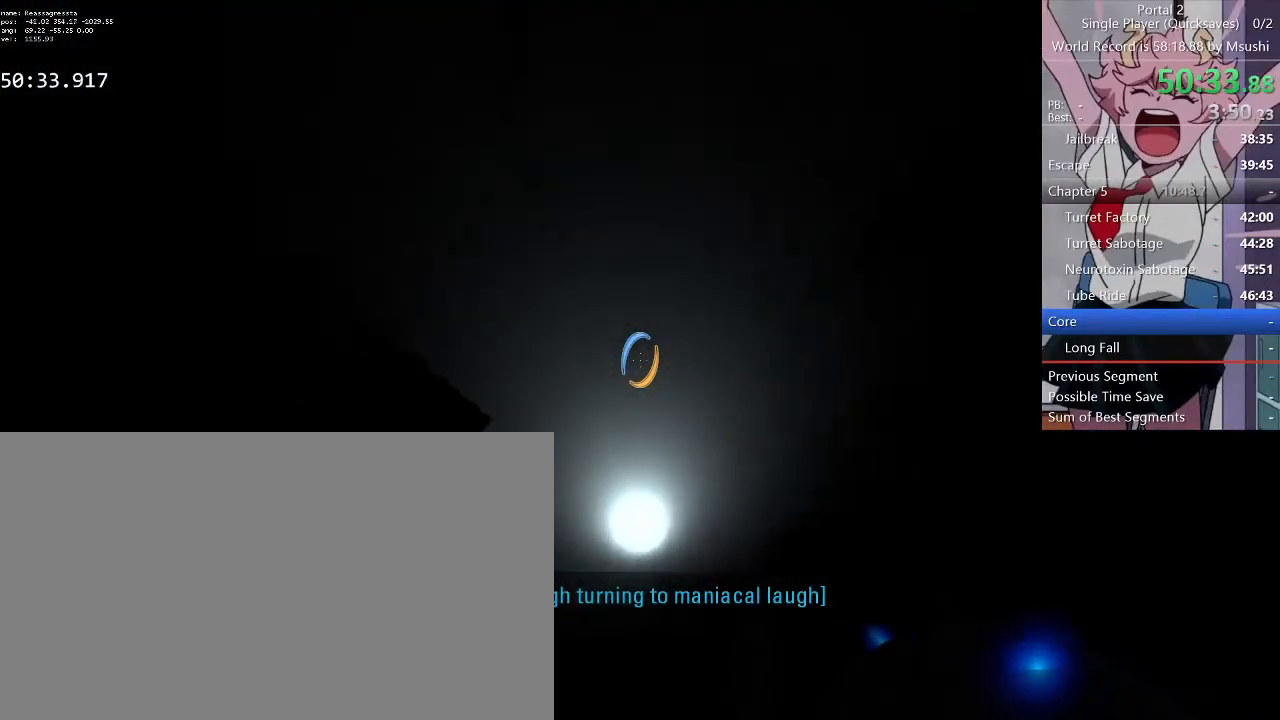
{"keys": [], "mouse": [], "events": [[34, "w", "down"], [100, "d", "down"], [167, "d", "up"], [167, "w", "up"]]}
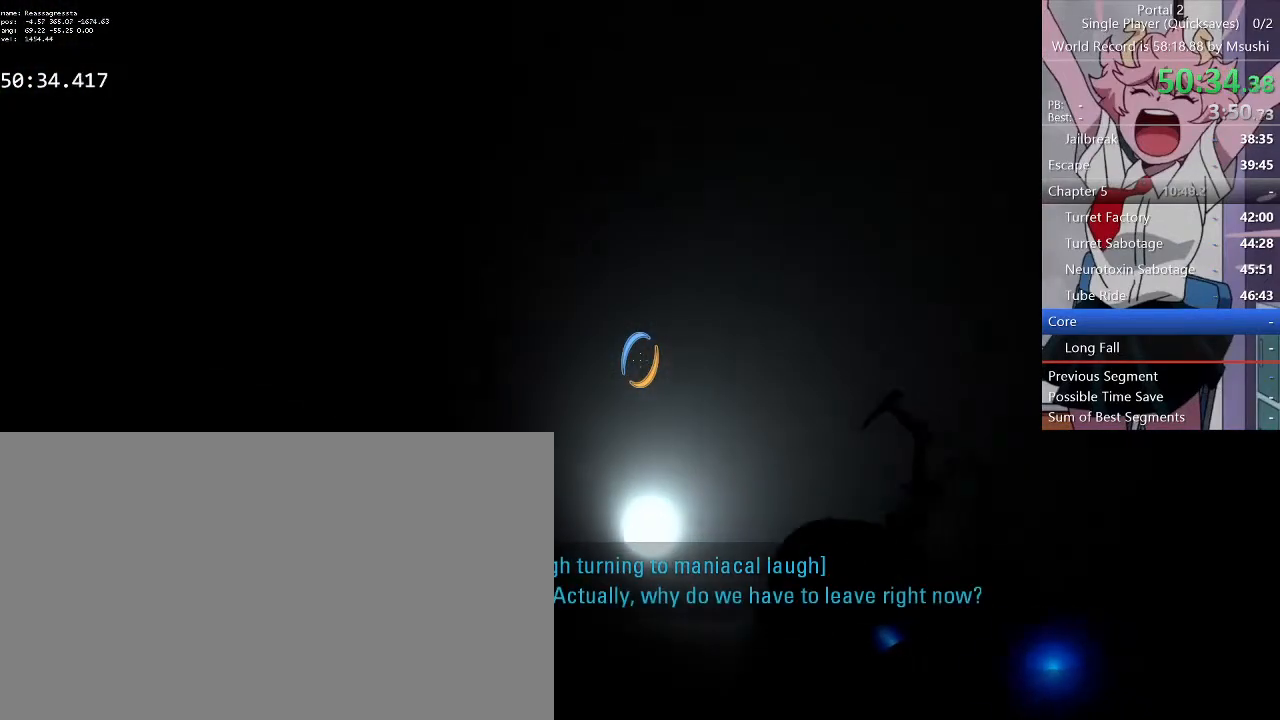
{"keys": [], "mouse": [], "events": [[234, "s", "down"], [334, "s", "up"]]}
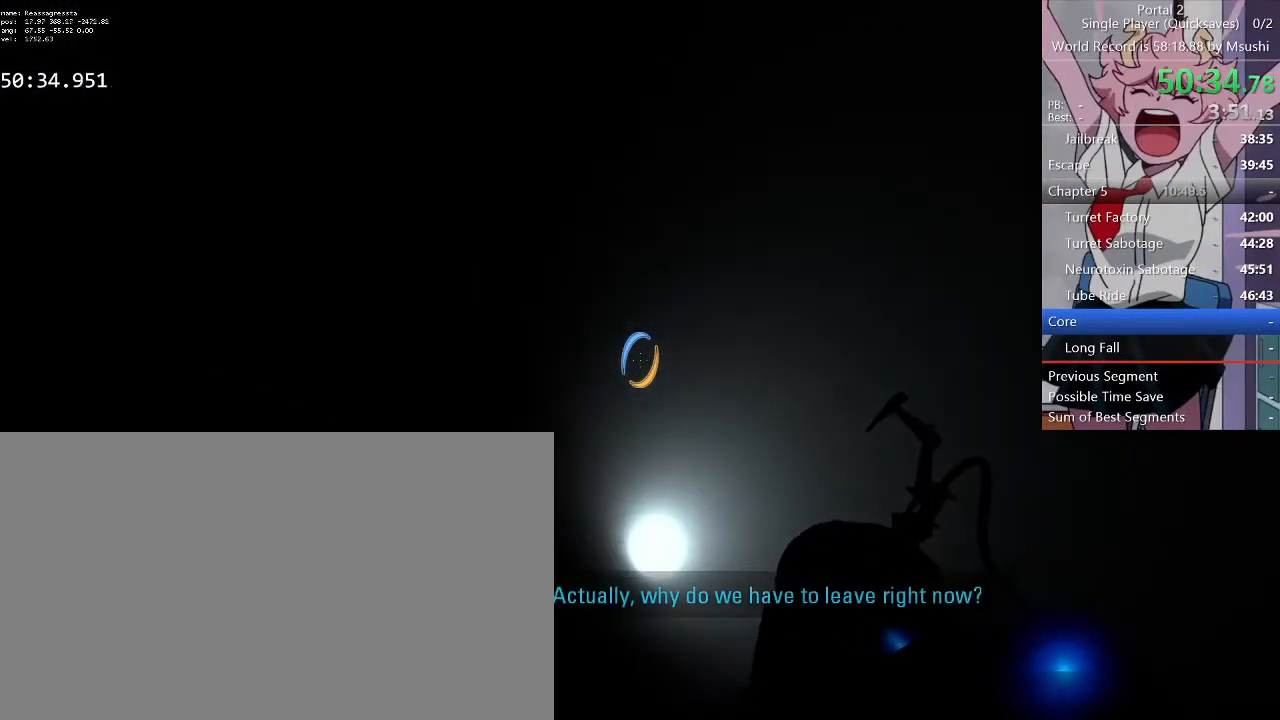
{"keys": ["d", "s"], "mouse": [], "events": [[434, "d", "down"], [434, "s", "down"]]}
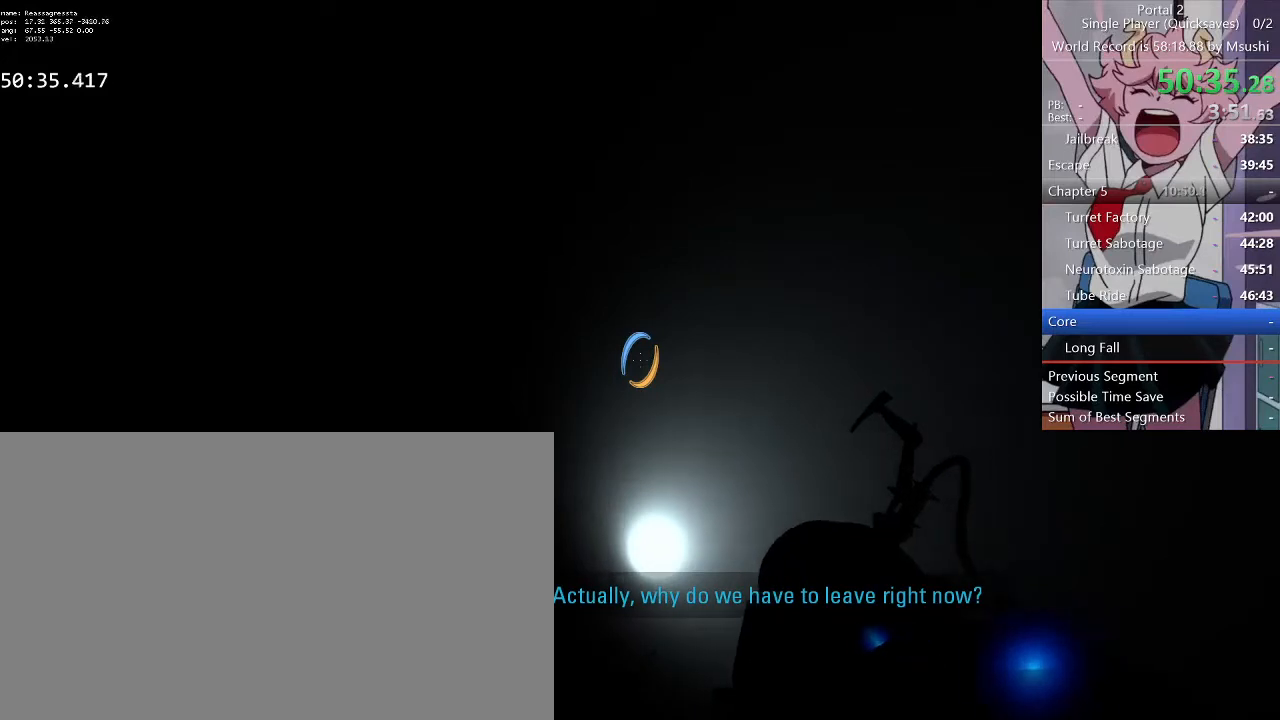
{"keys": [], "mouse": [], "events": [[100, "d", "up"], [167, "s", "up"]]}
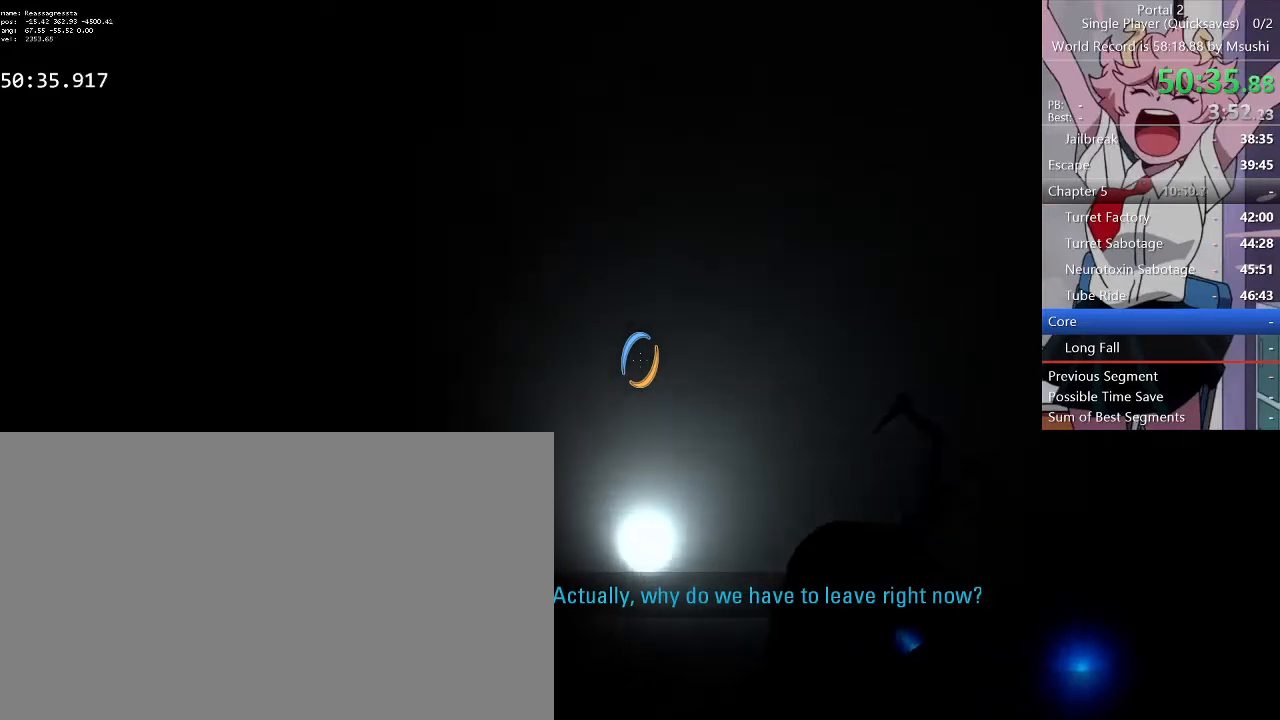
{"keys": [], "mouse": [], "events": [[334, "a", "down"], [334, "w", "down"], [434, "a", "up"], [434, "w", "up"]]}
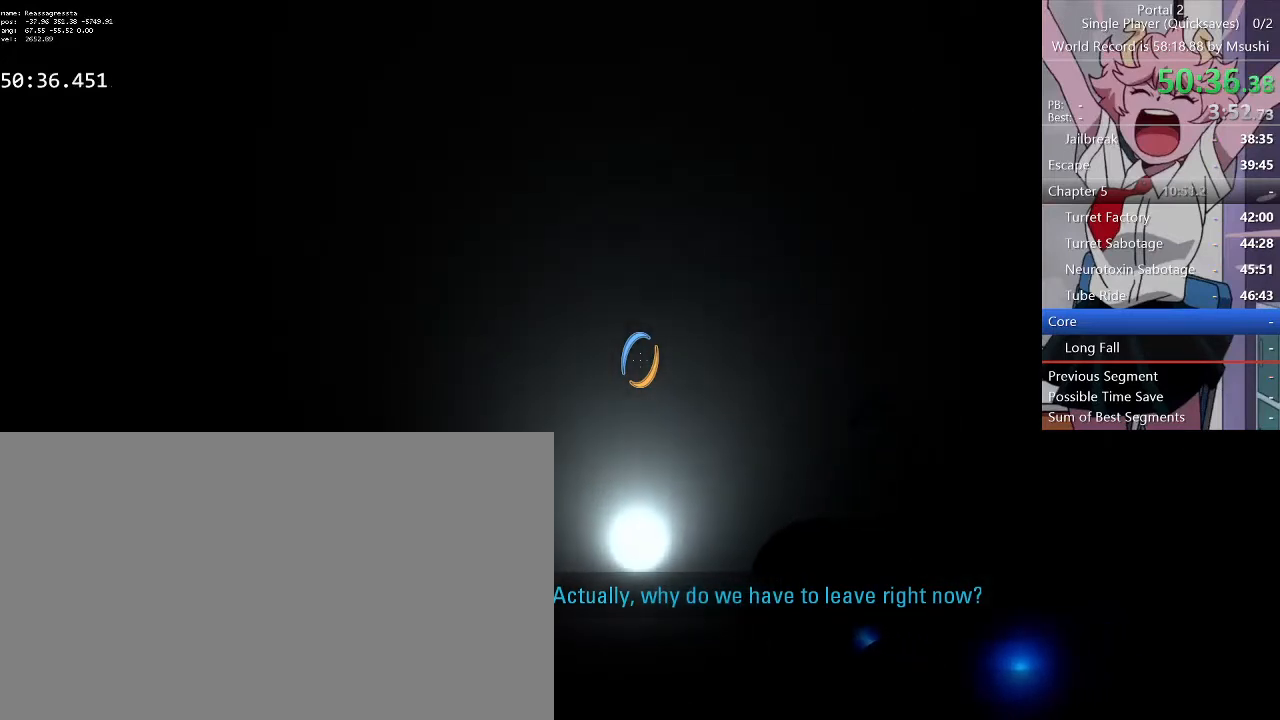
{"keys": [], "mouse": [], "events": [[300, "s", "down"], [434, "s", "up"]]}
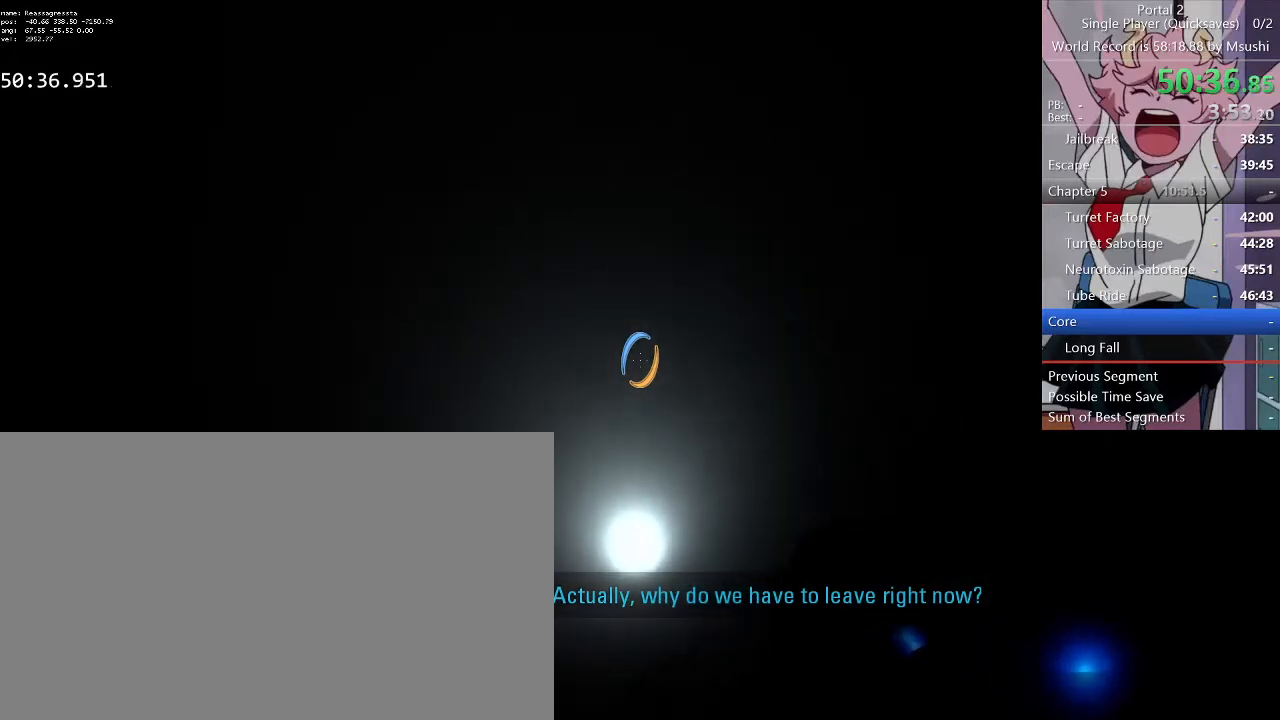
{"keys": [], "mouse": [], "events": [[300, "a", "down"], [367, "a", "up"]]}
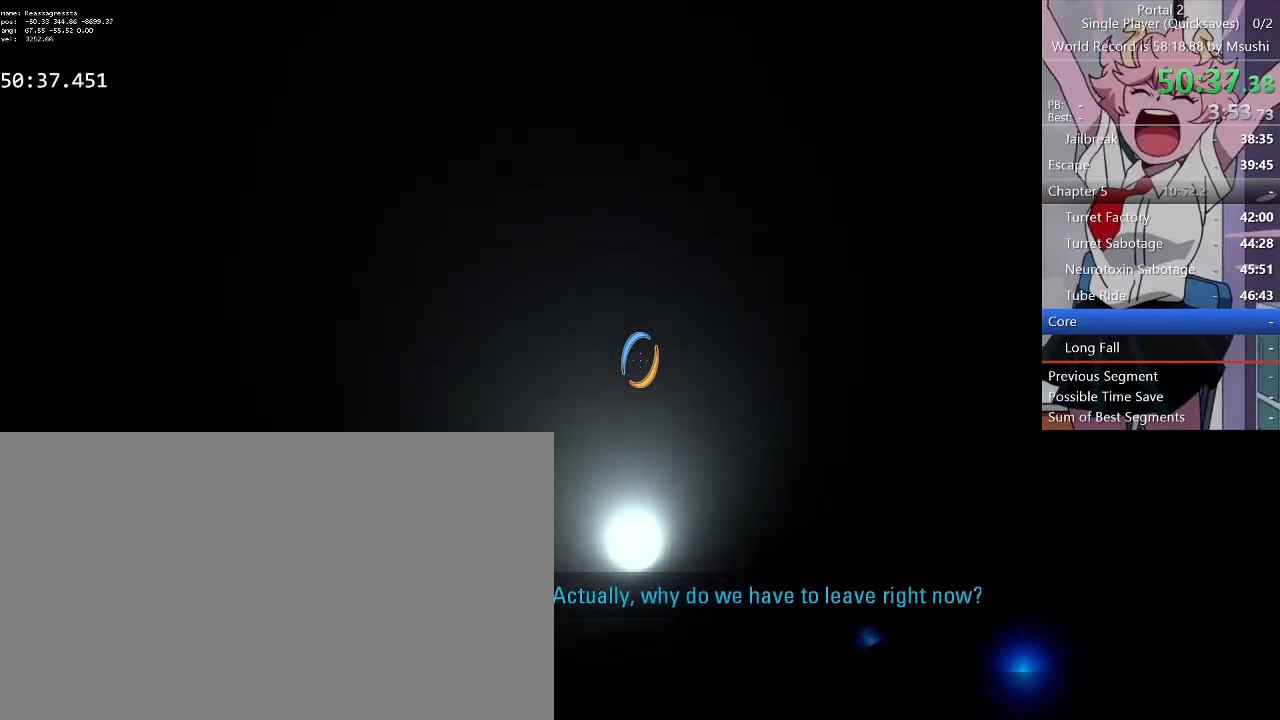
{"keys": [], "mouse": [], "events": [[100, "w", "down"], [234, "w", "up"]]}